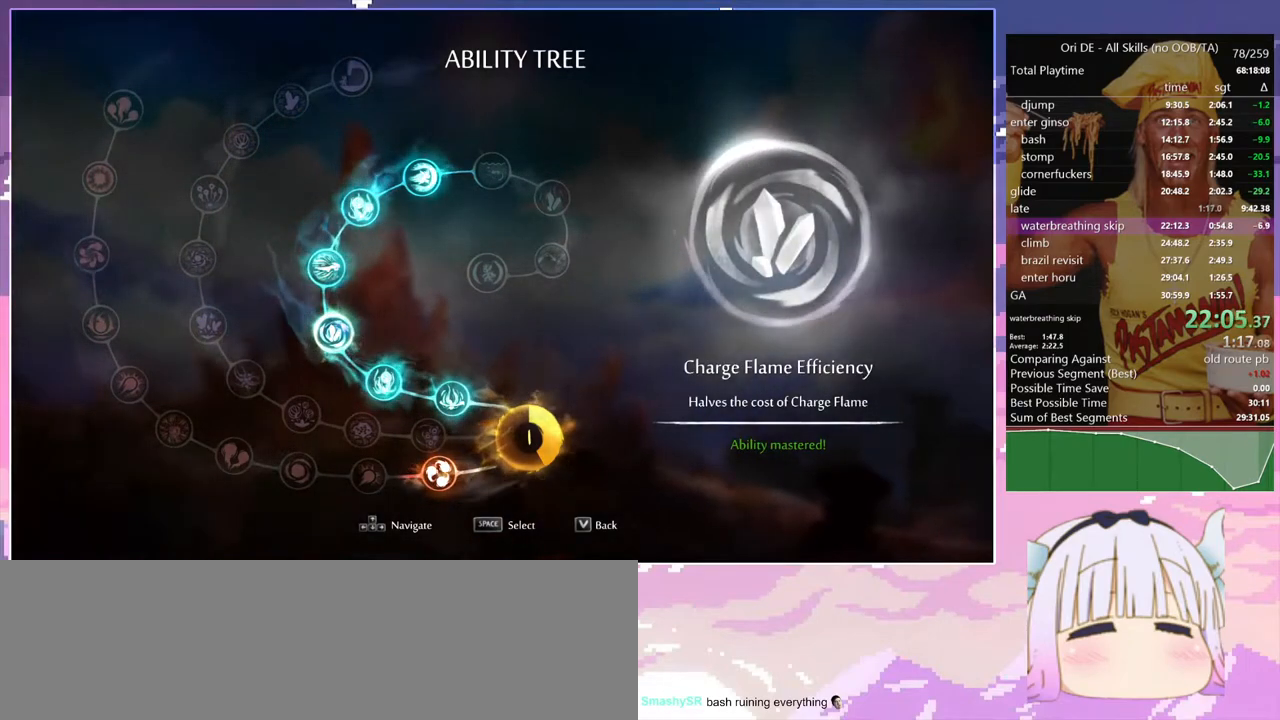
Gameplay with keyboard; each line is a JSON object with the keys held at the frame after it. "events" lists presses ("down") and releases ("up") of "bash", "bash2", "bash3", "bash4", "bz", "cdash", "cjump", "confirm", "d", "dash", "dbash", "debug", "escape", "glide", "glimb", "grndc", "grnde", "jump", "pause", "q", "rjump", "s", "sa", "save", "space", "spirit", "toggle" and "z" between this image and that frame as [ms after this image, input, new state], when the widget could be followed in between. No other keys are recorded. Mouse input is not recorded. Key names are as the overlay labels them; some are game actions (e.g. jump) rather than physical keys.
{"keys": [], "events": []}
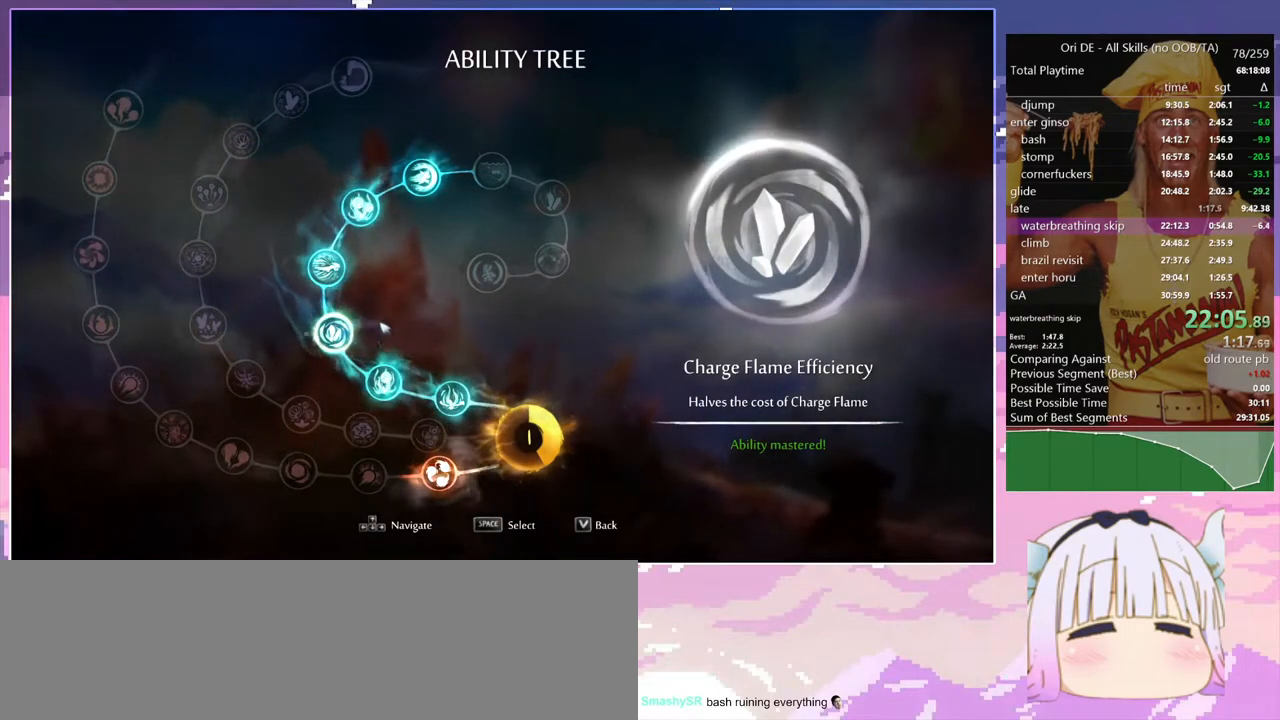
{"keys": [], "events": []}
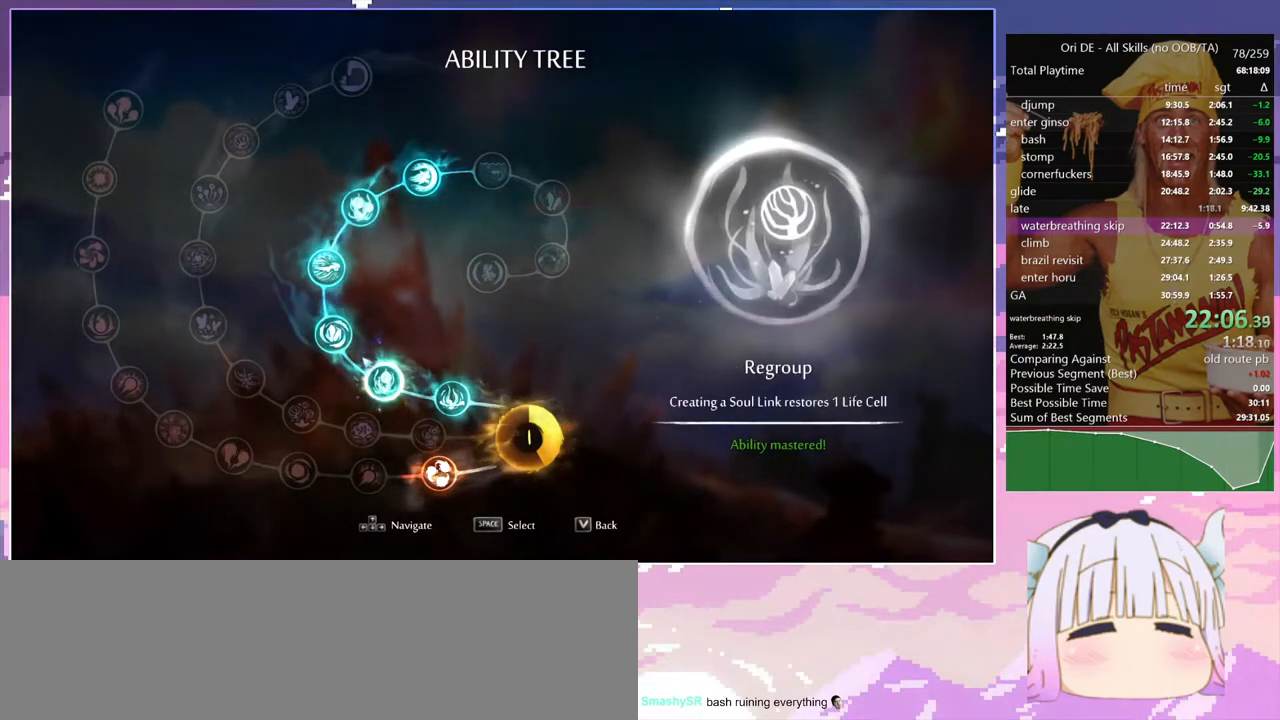
{"keys": [], "events": []}
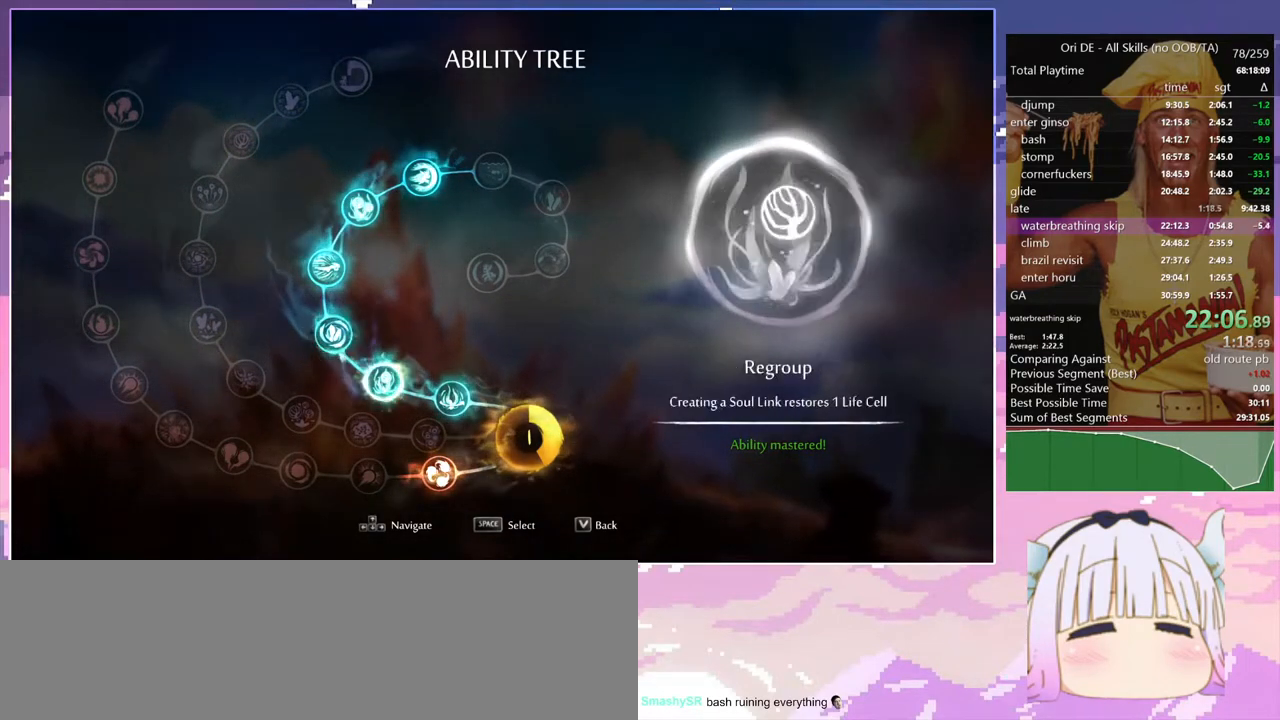
{"keys": [], "events": []}
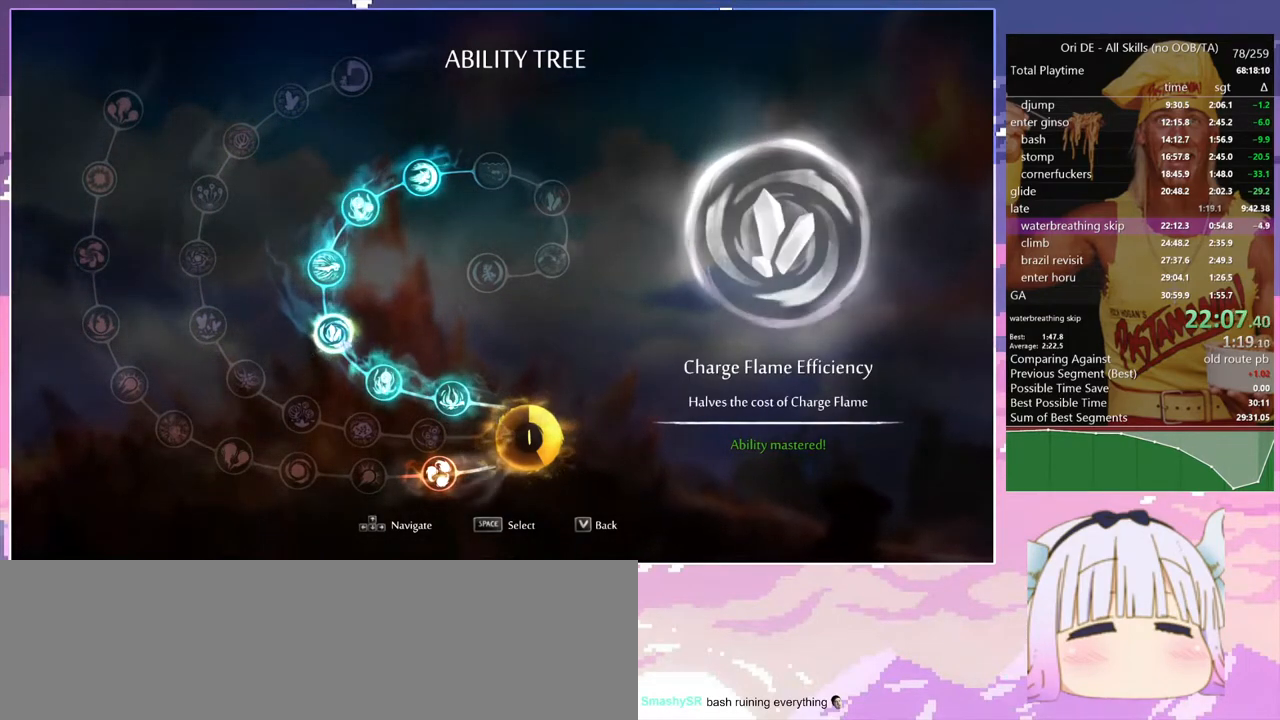
{"keys": [], "events": []}
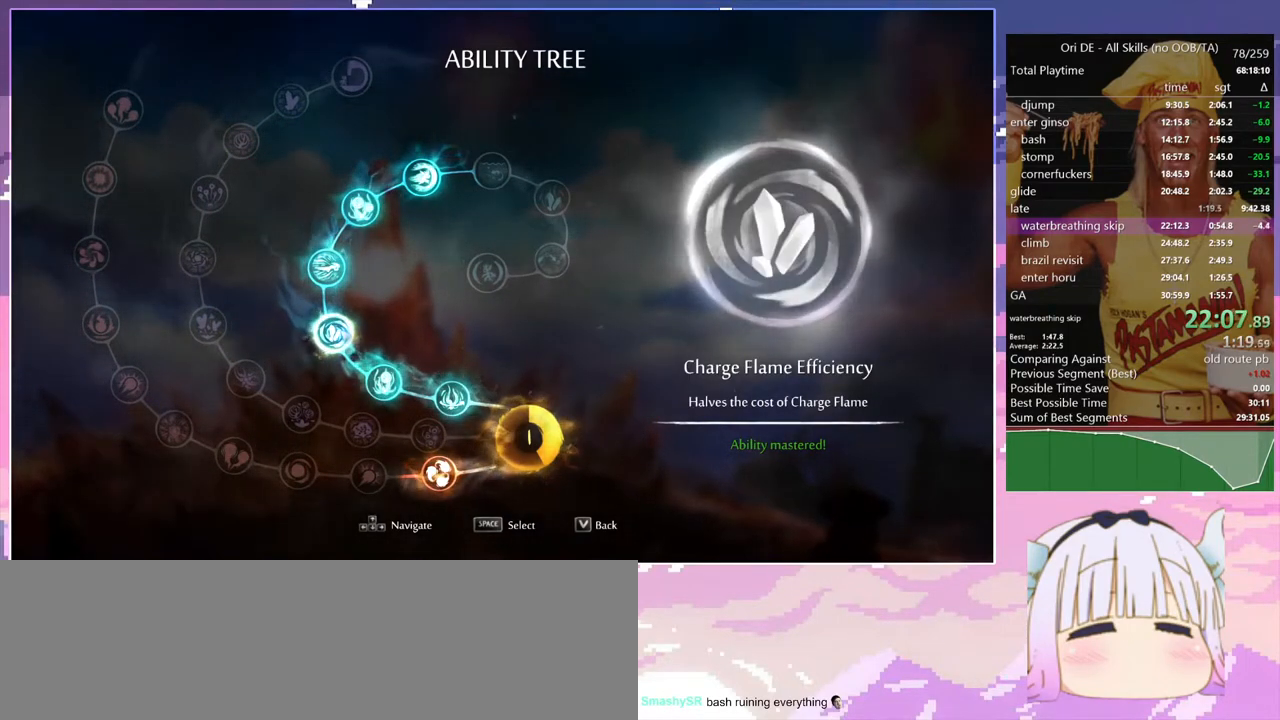
{"keys": [], "events": [[450, "q", "down"], [500, "q", "up"]]}
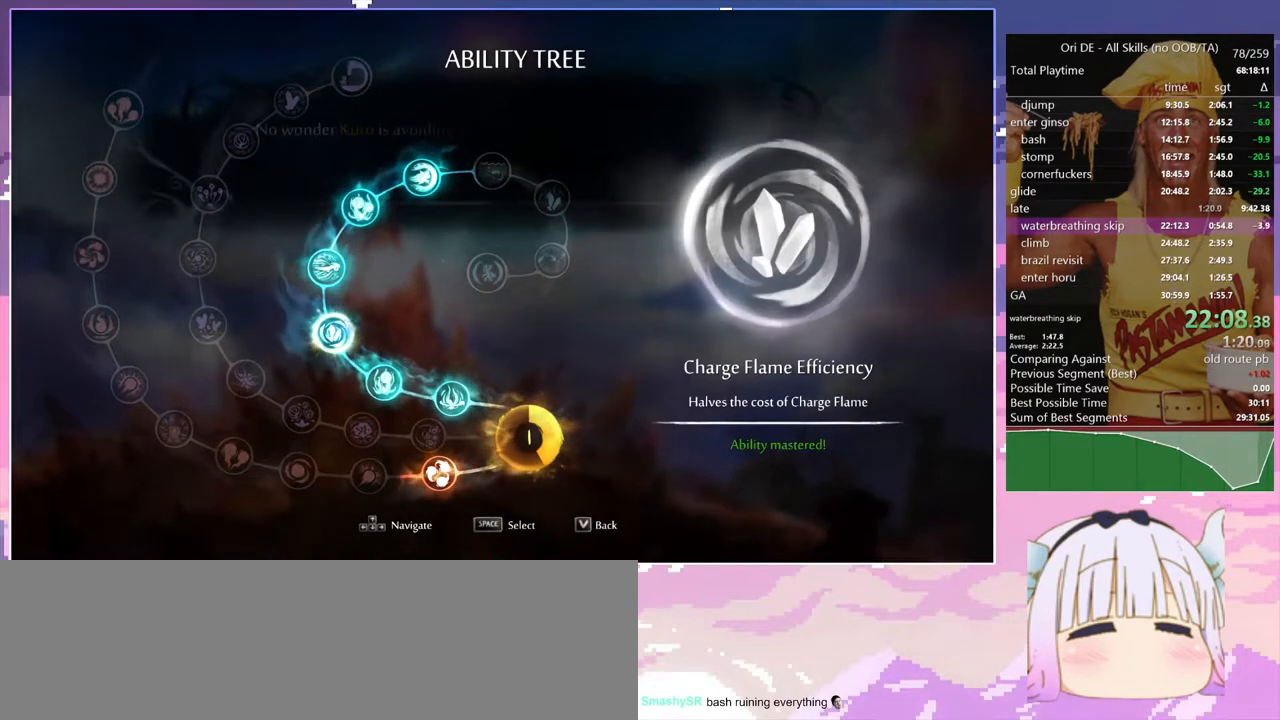
{"keys": [], "events": [[133, "spirit", "down"], [333, "spirit", "up"]]}
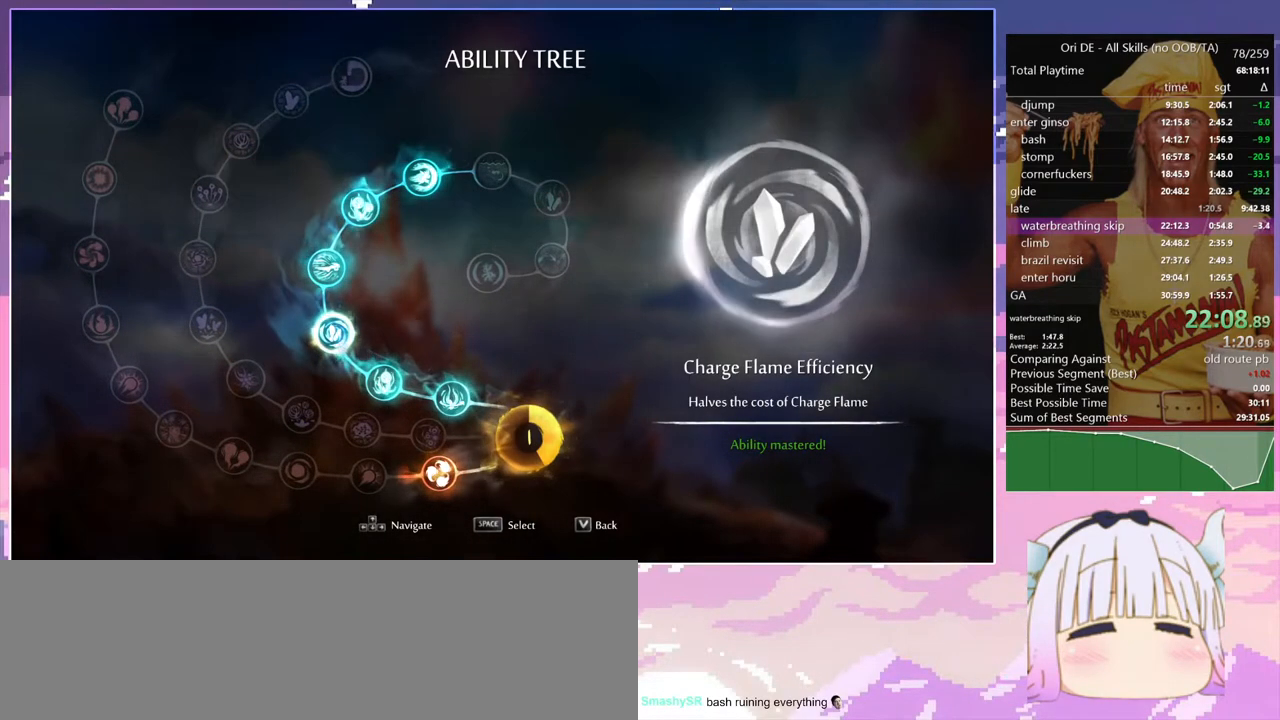
{"keys": ["toggle"], "events": [[433, "toggle", "down"]]}
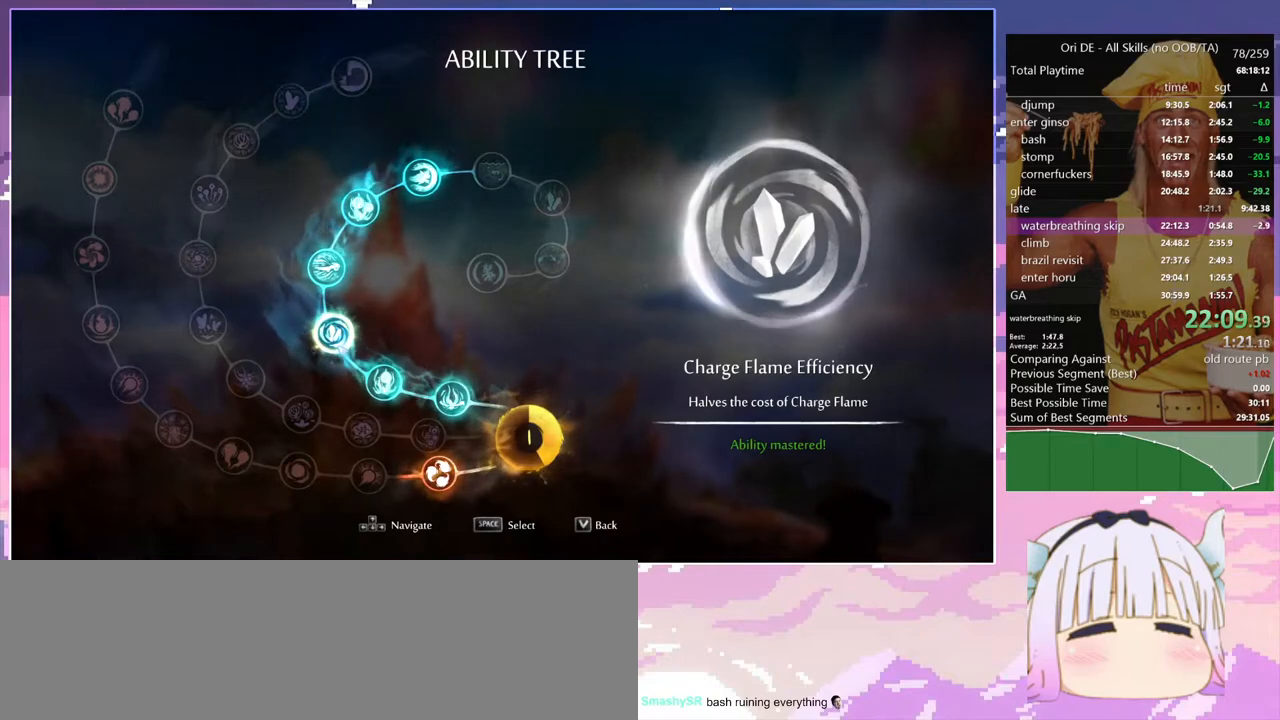
{"keys": [], "events": [[67, "toggle", "up"]]}
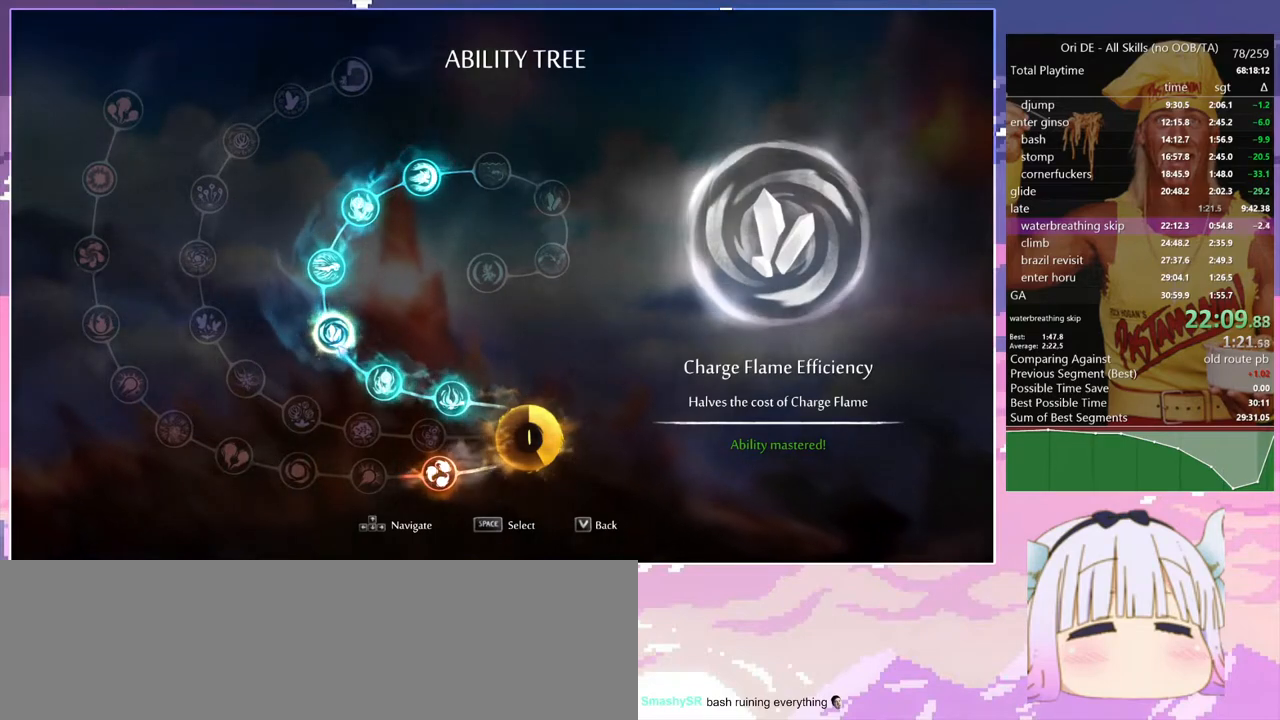
{"keys": [], "events": []}
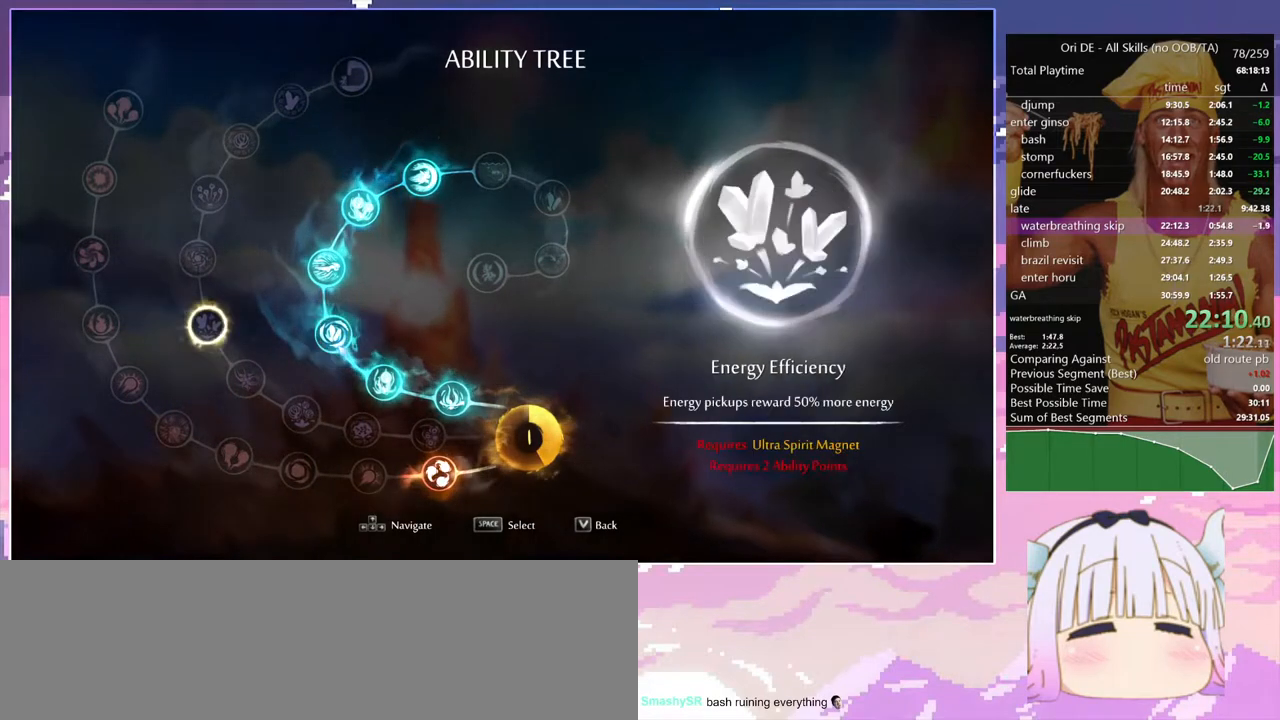
{"keys": ["q"], "events": [[17, "q", "down"]]}
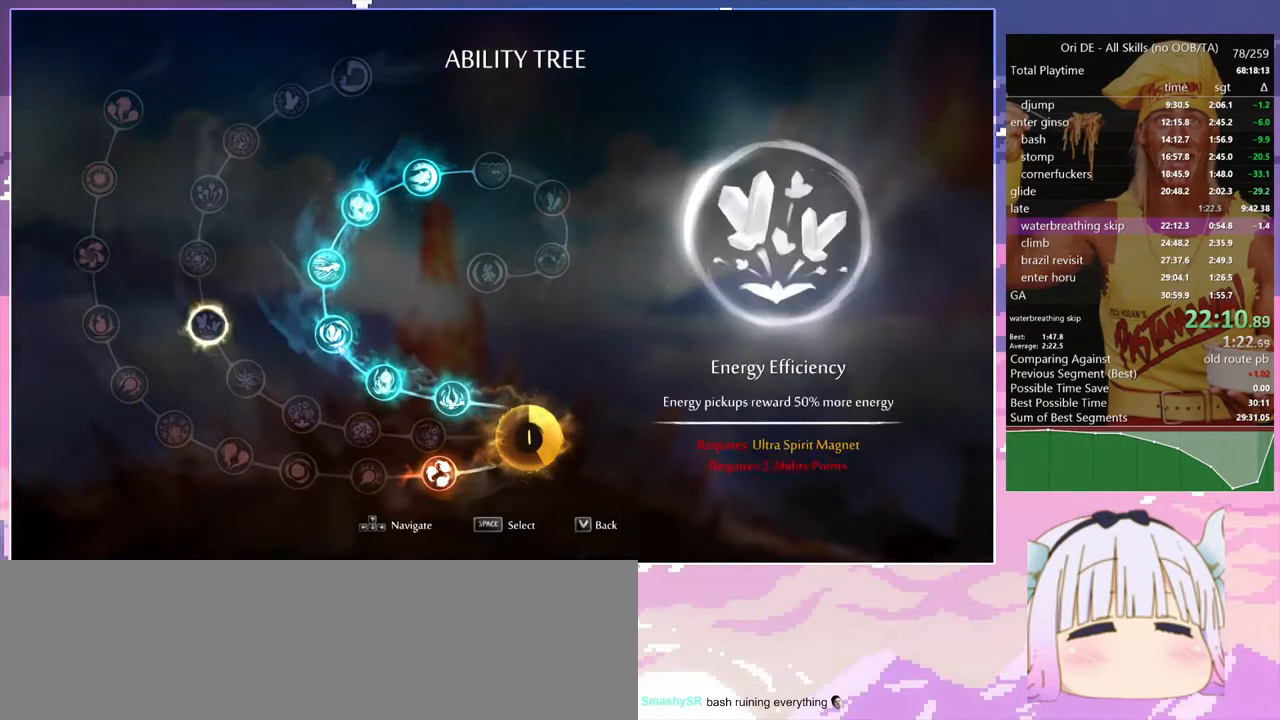
{"keys": ["q"], "events": []}
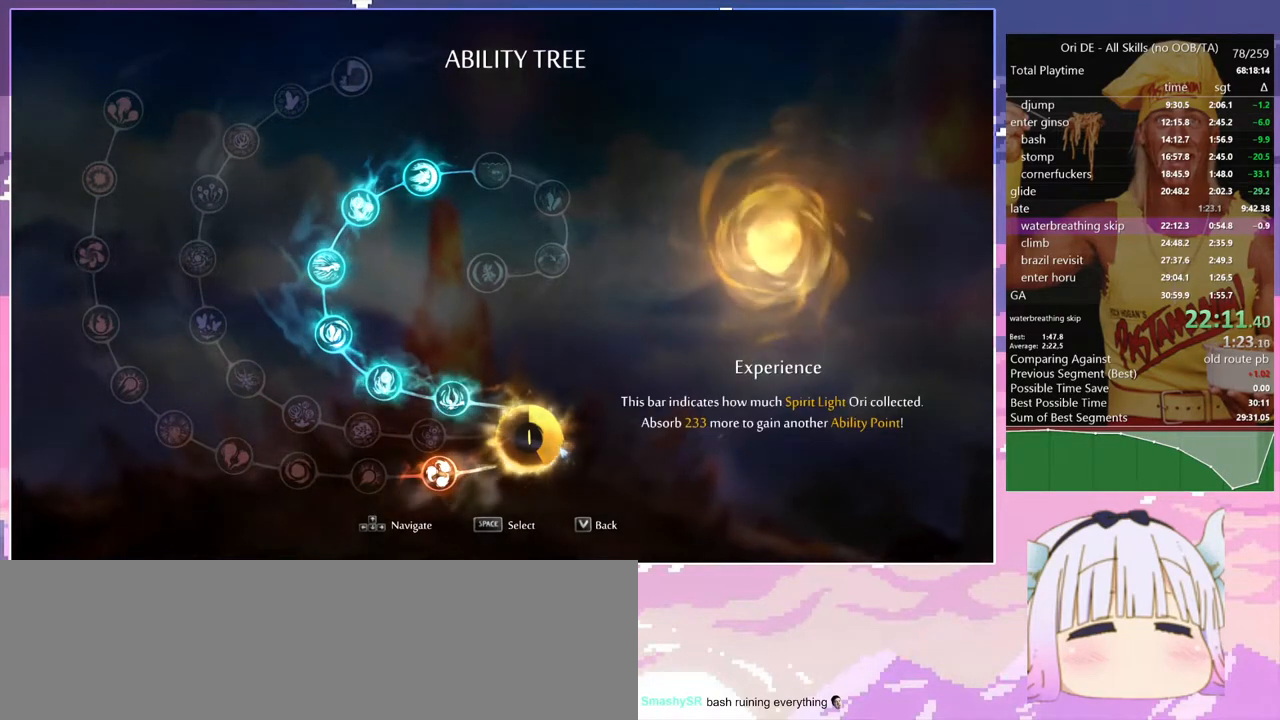
{"keys": [], "events": [[83, "q", "up"], [283, "dash", "down"], [417, "dash", "up"]]}
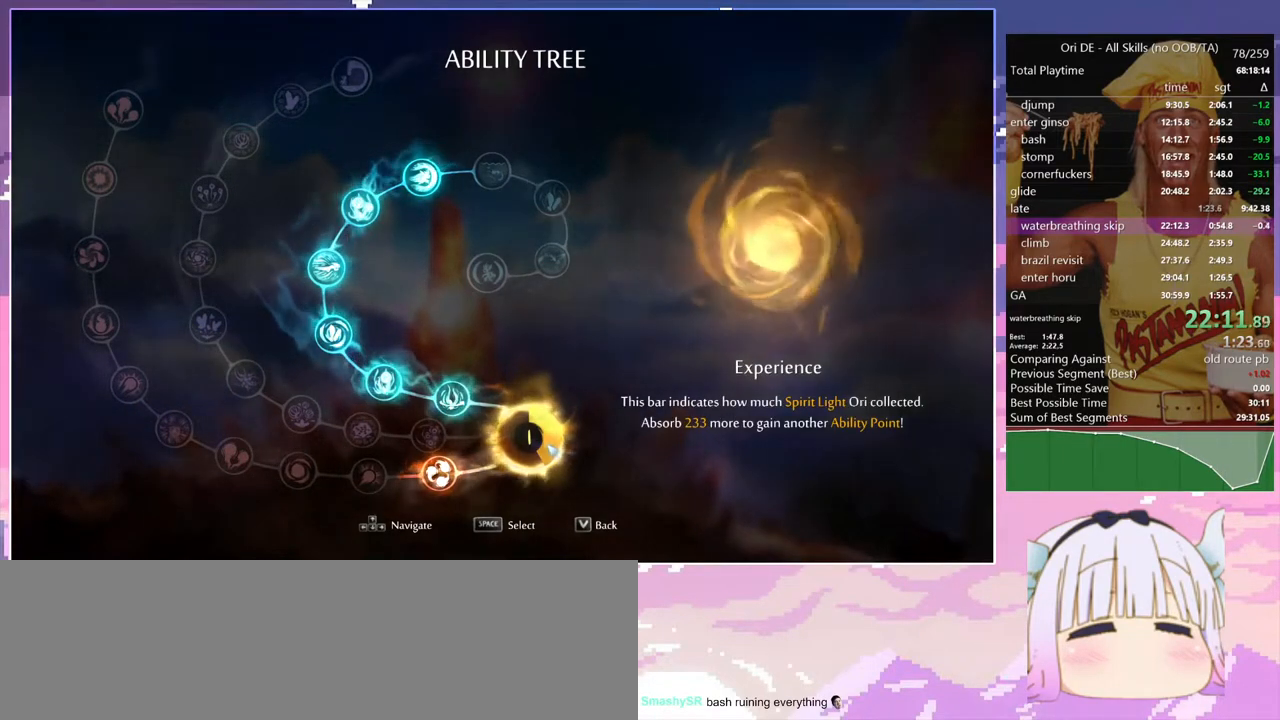
{"keys": [], "events": []}
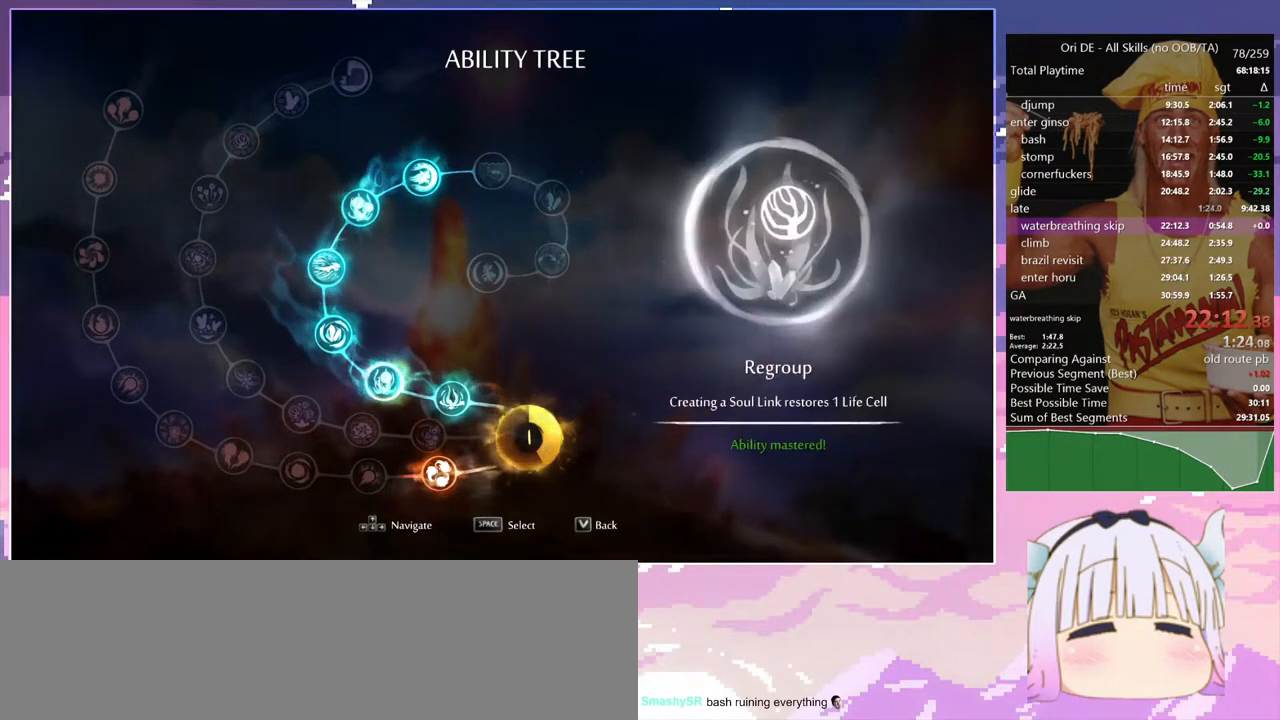
{"keys": [], "events": []}
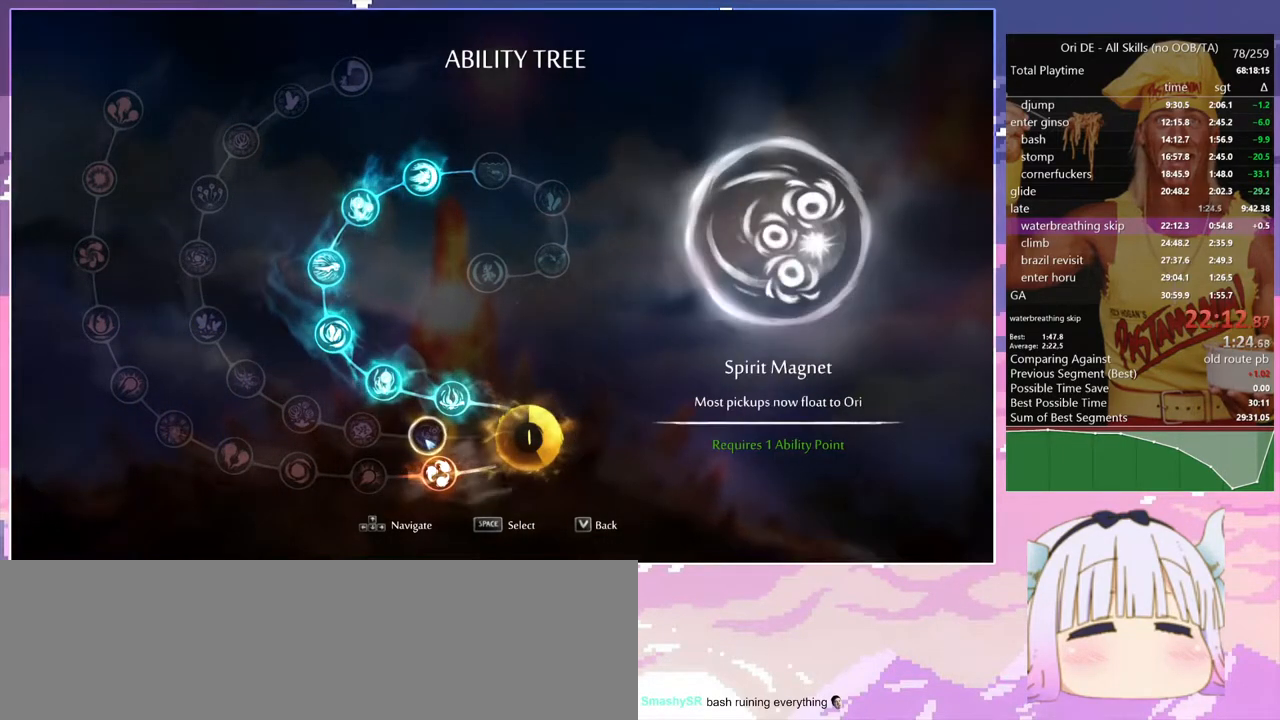
{"keys": ["q"], "events": [[83, "q", "down"]]}
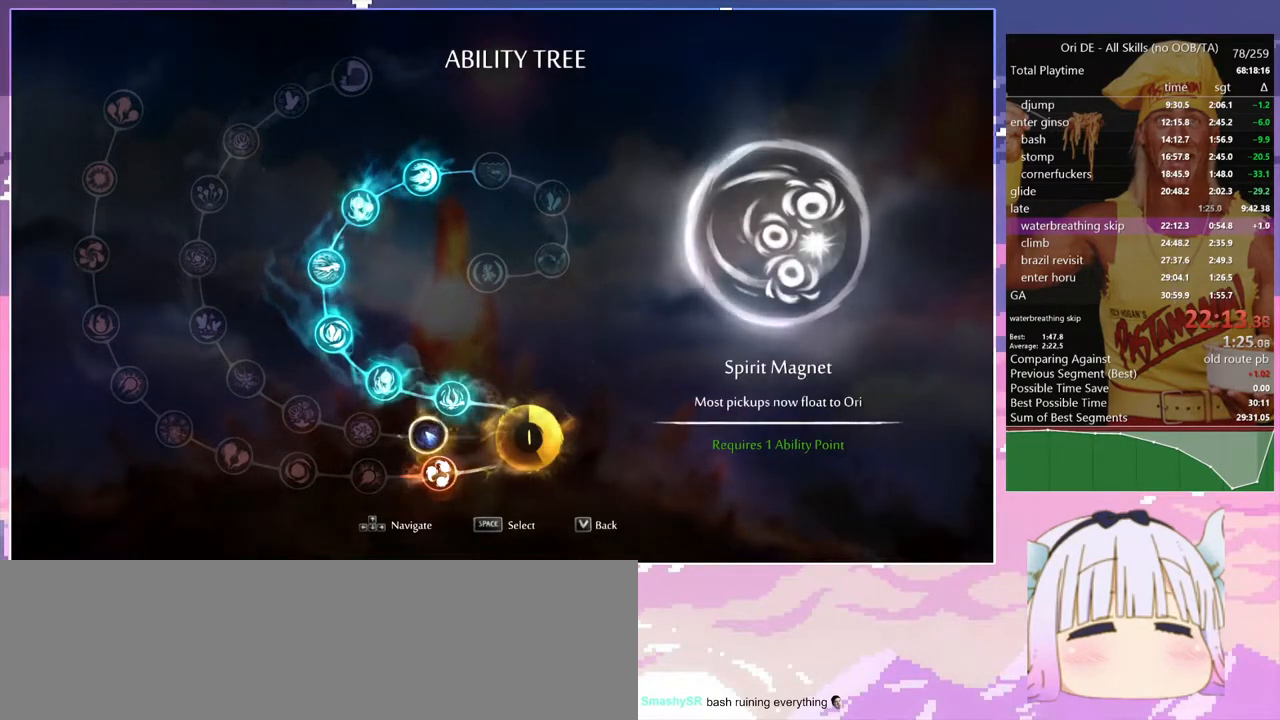
{"keys": ["q"], "events": []}
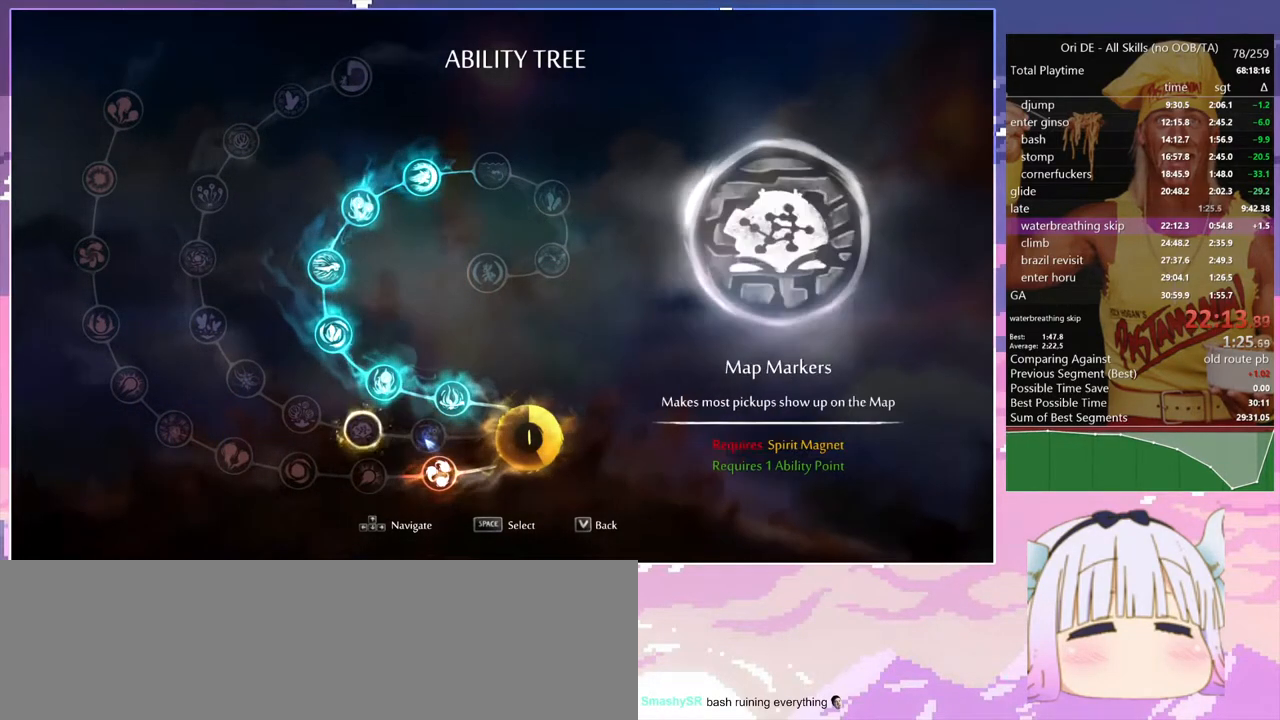
{"keys": ["q"], "events": []}
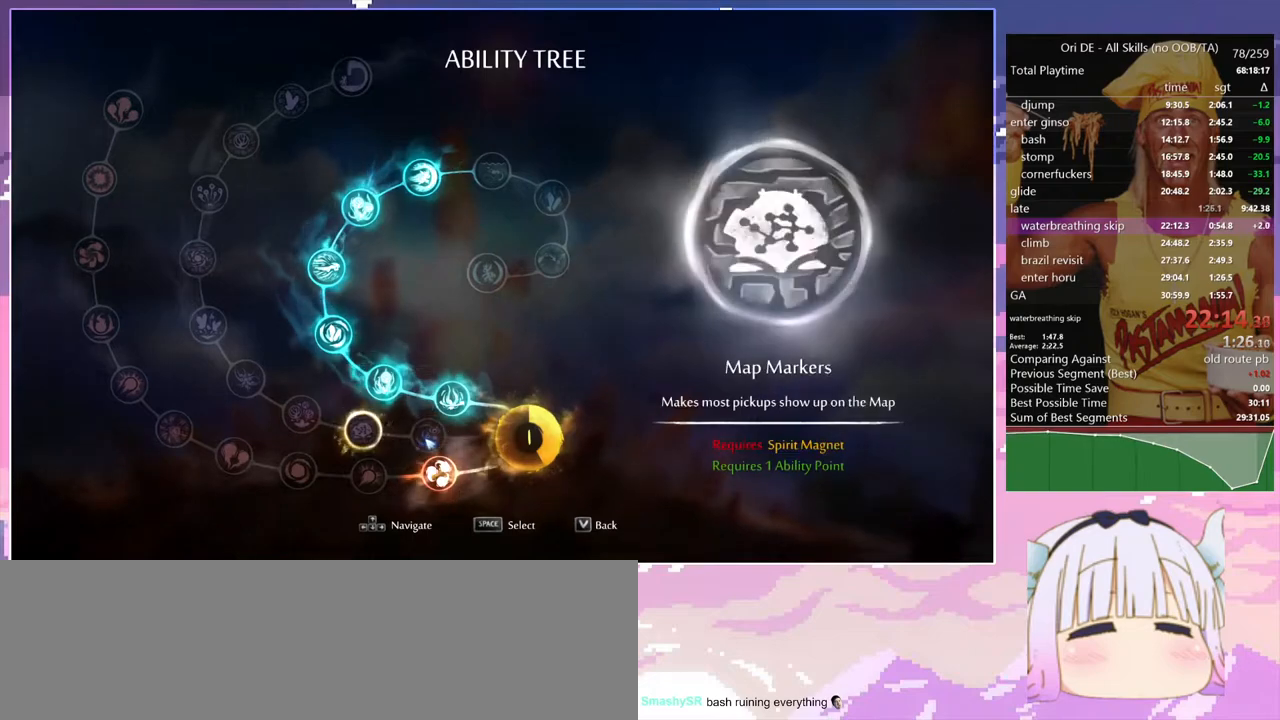
{"keys": ["q"], "events": []}
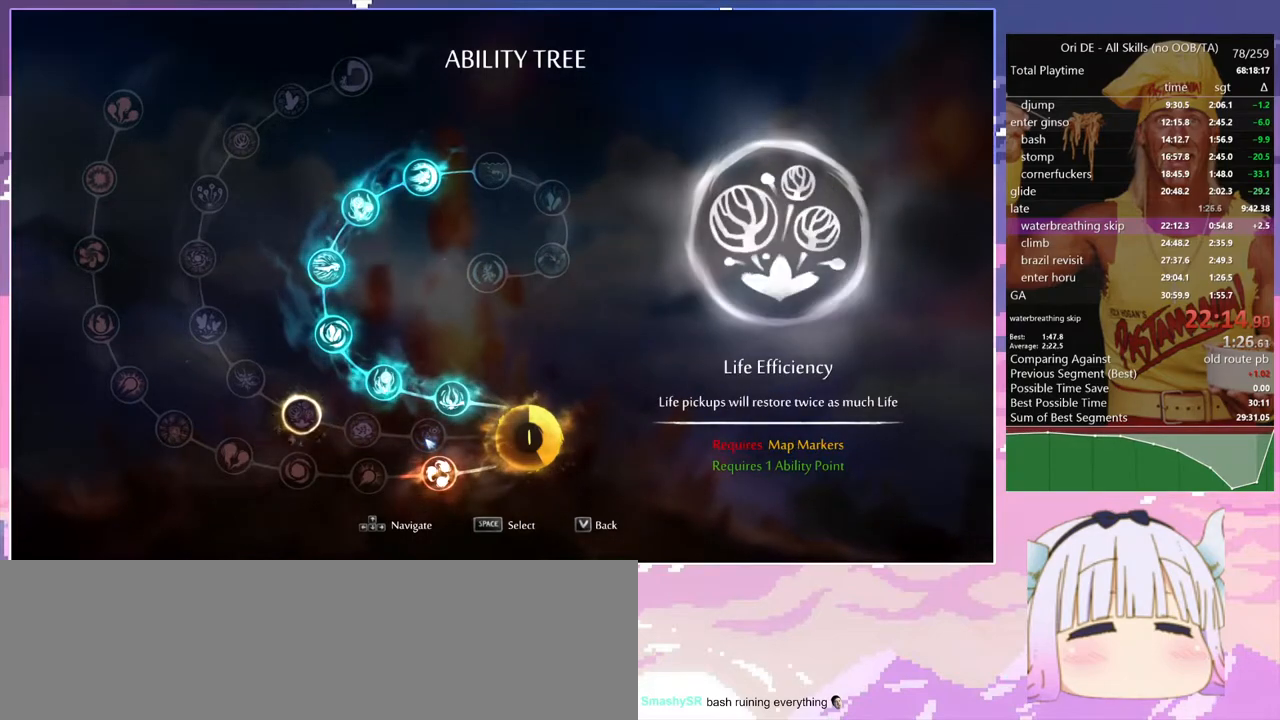
{"keys": ["q"], "events": []}
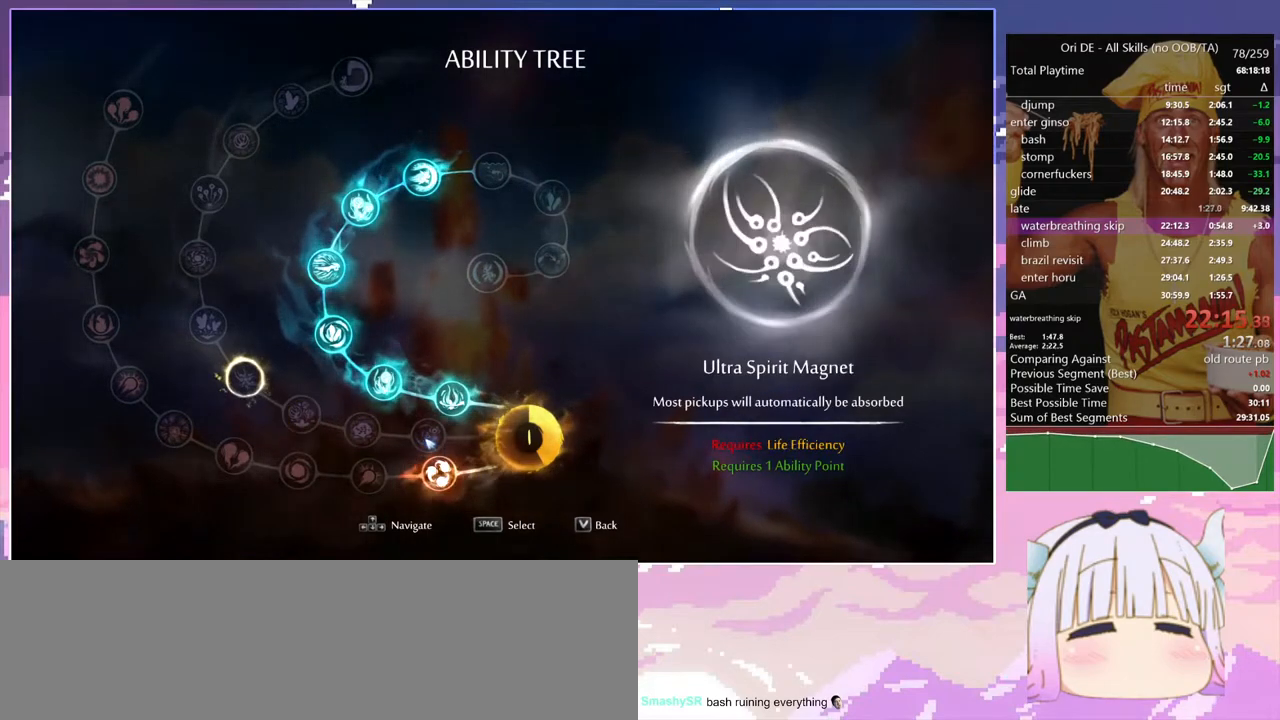
{"keys": ["q"], "events": []}
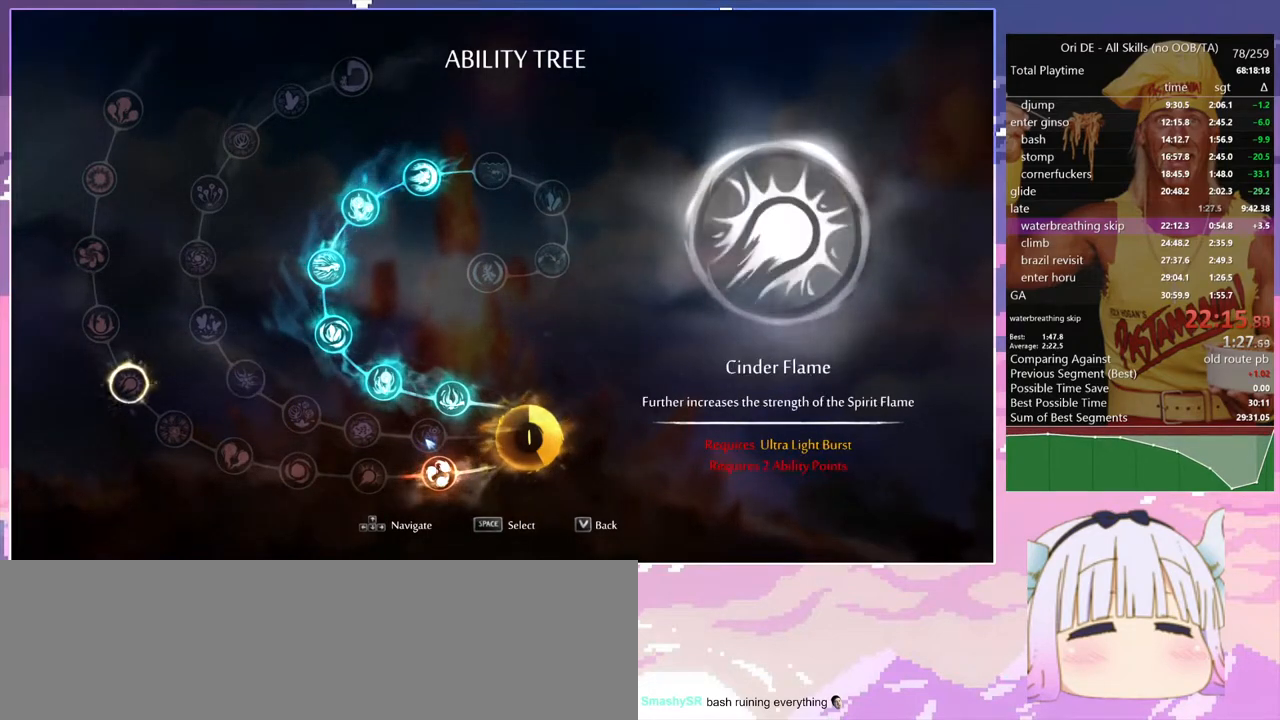
{"keys": ["q"], "events": []}
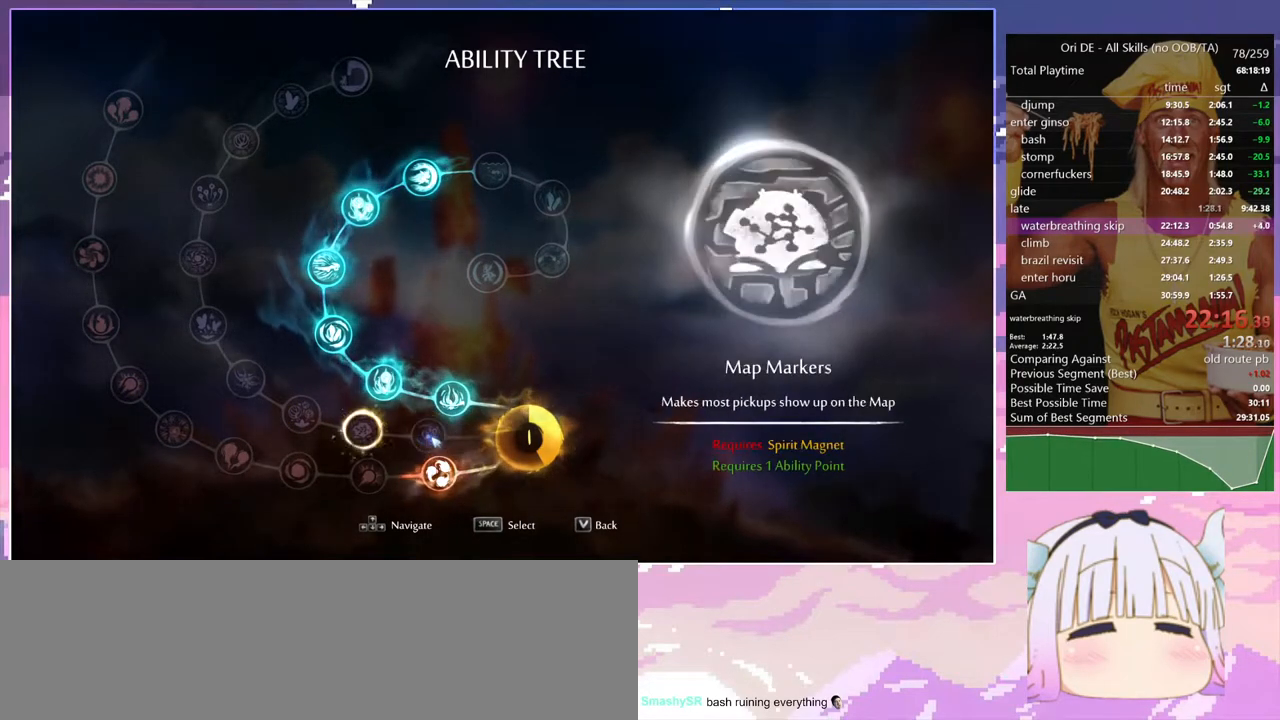
{"keys": ["q"], "events": []}
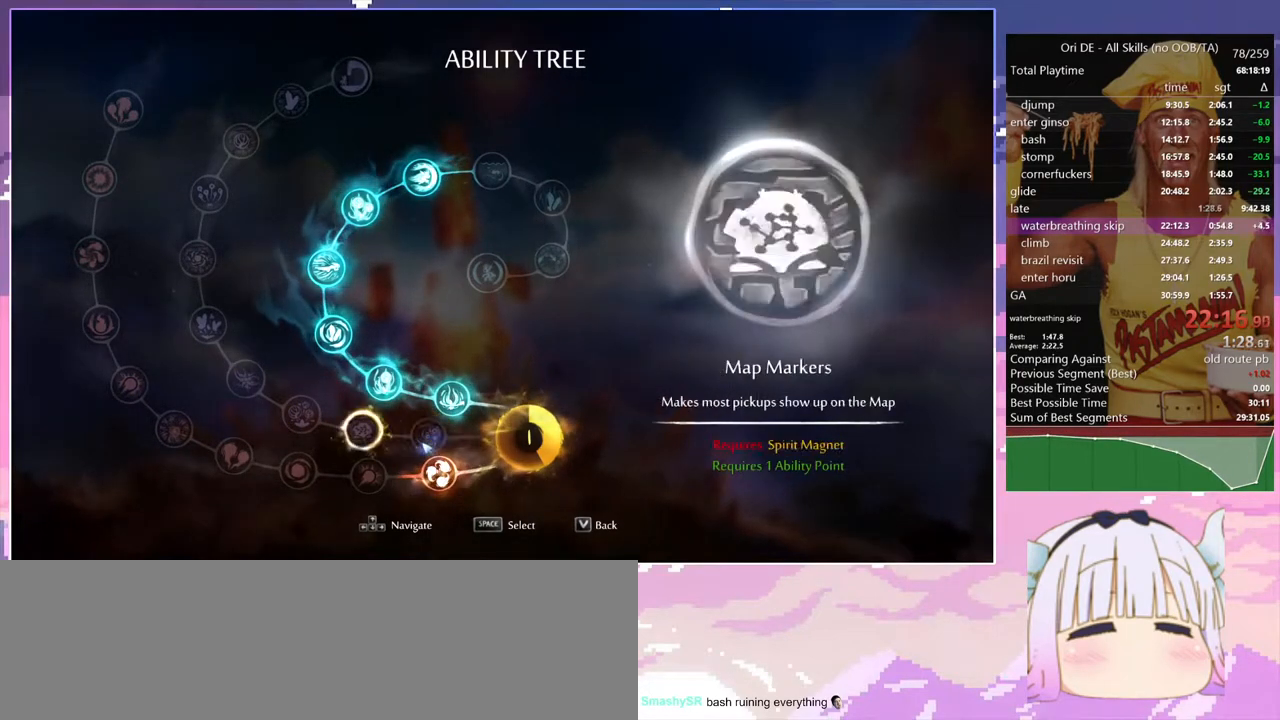
{"keys": ["q"], "events": []}
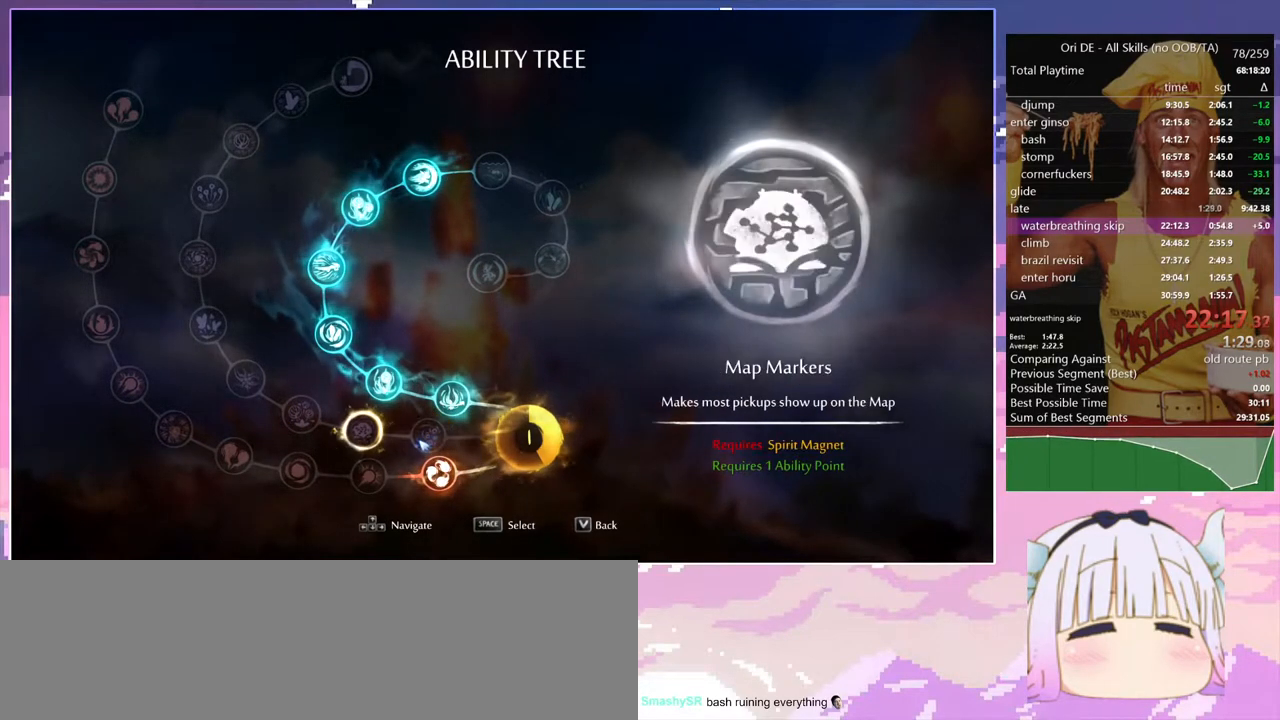
{"keys": ["q"], "events": []}
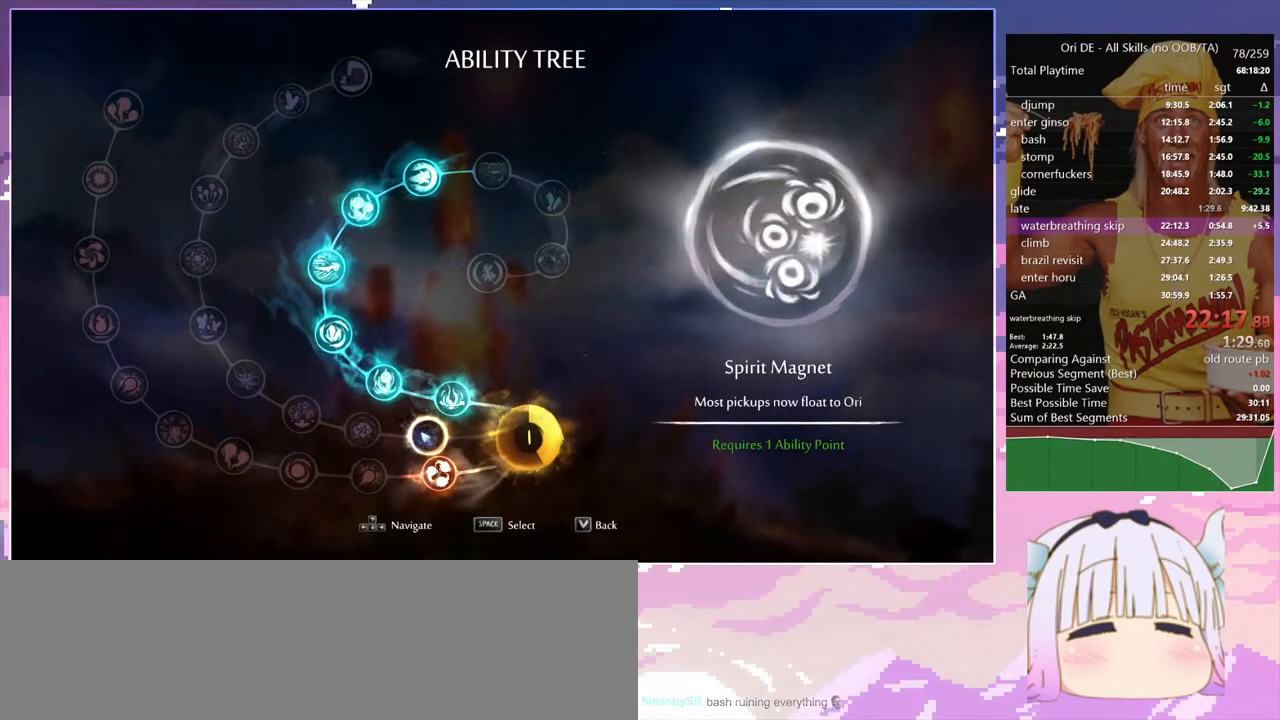
{"keys": ["q"], "events": []}
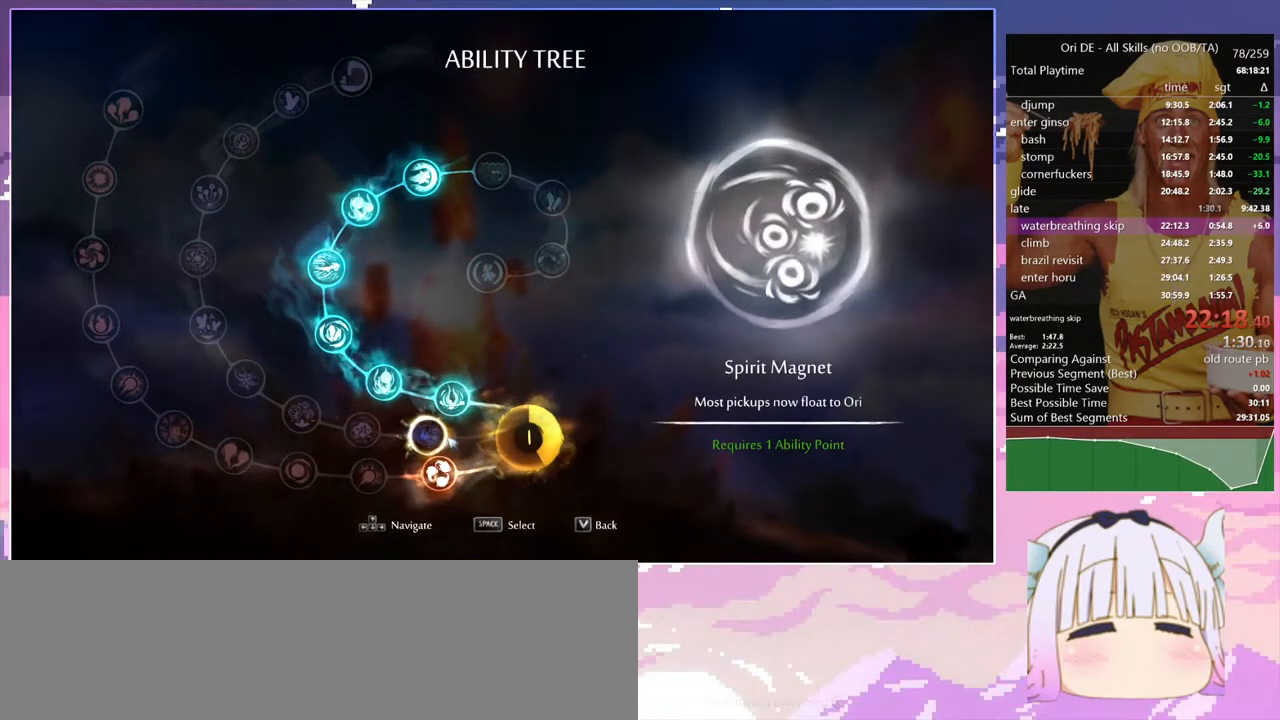
{"keys": ["q"], "events": []}
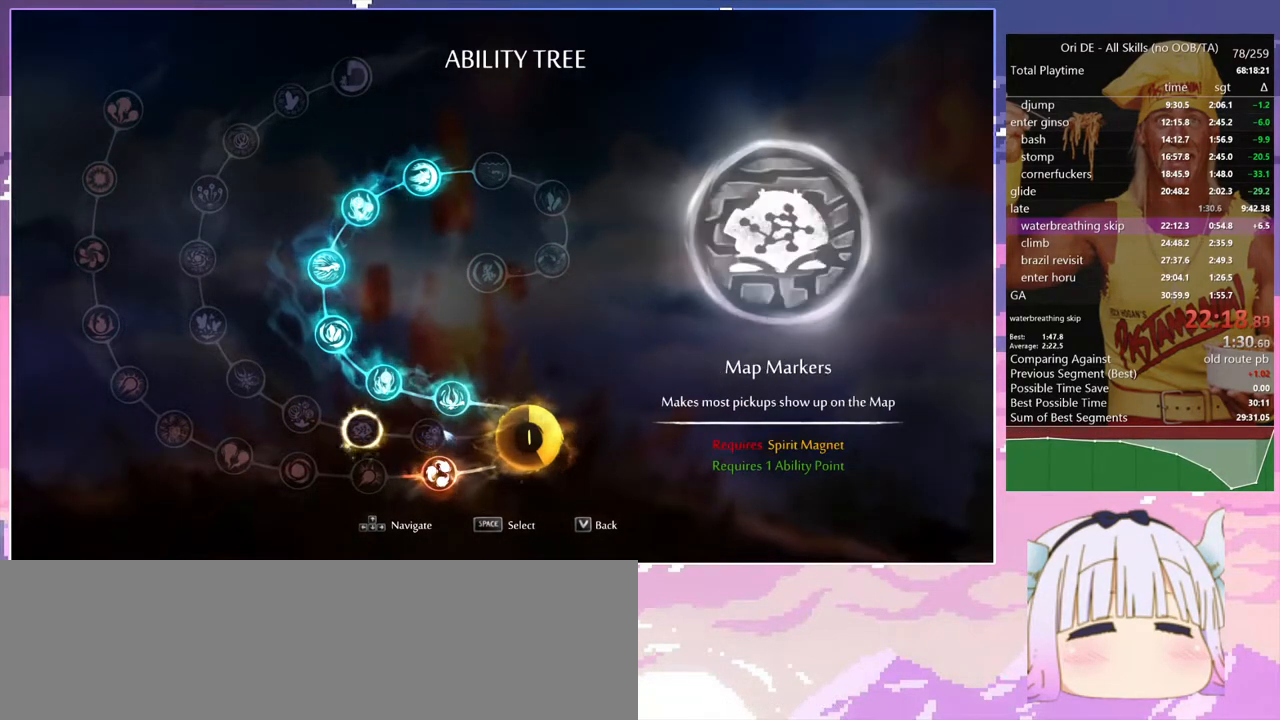
{"keys": ["q"], "events": []}
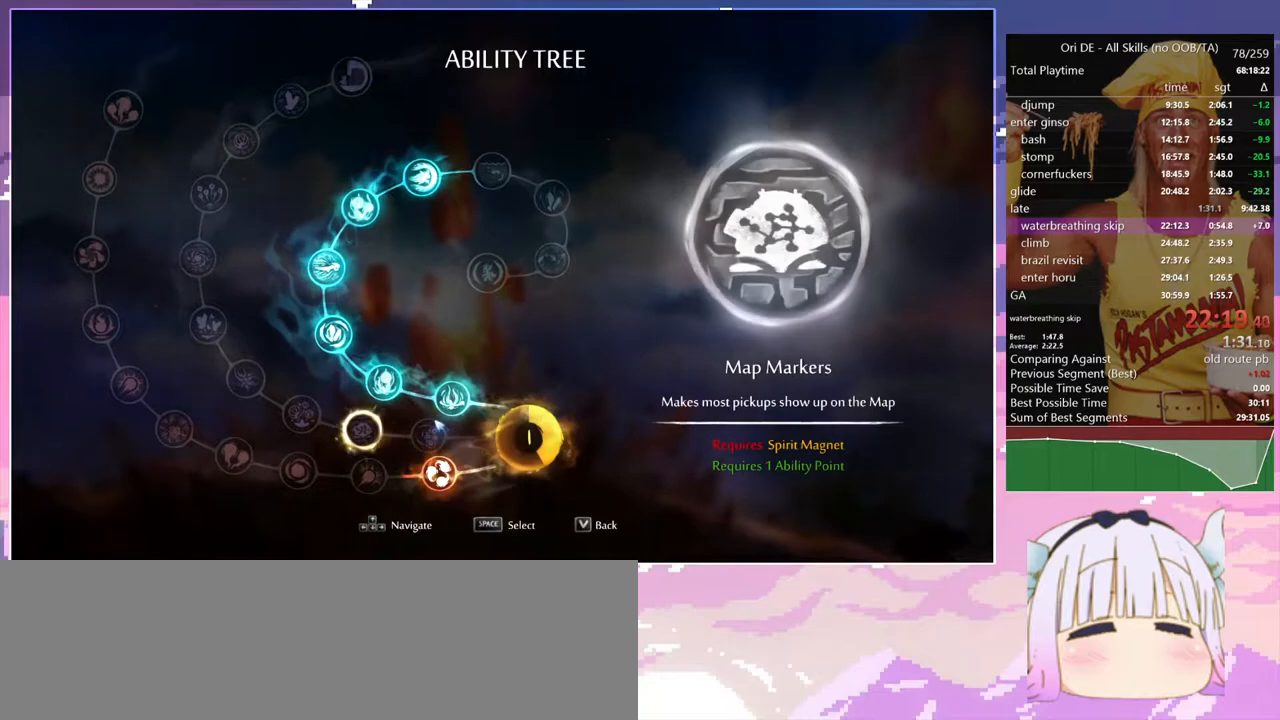
{"keys": ["q"], "events": []}
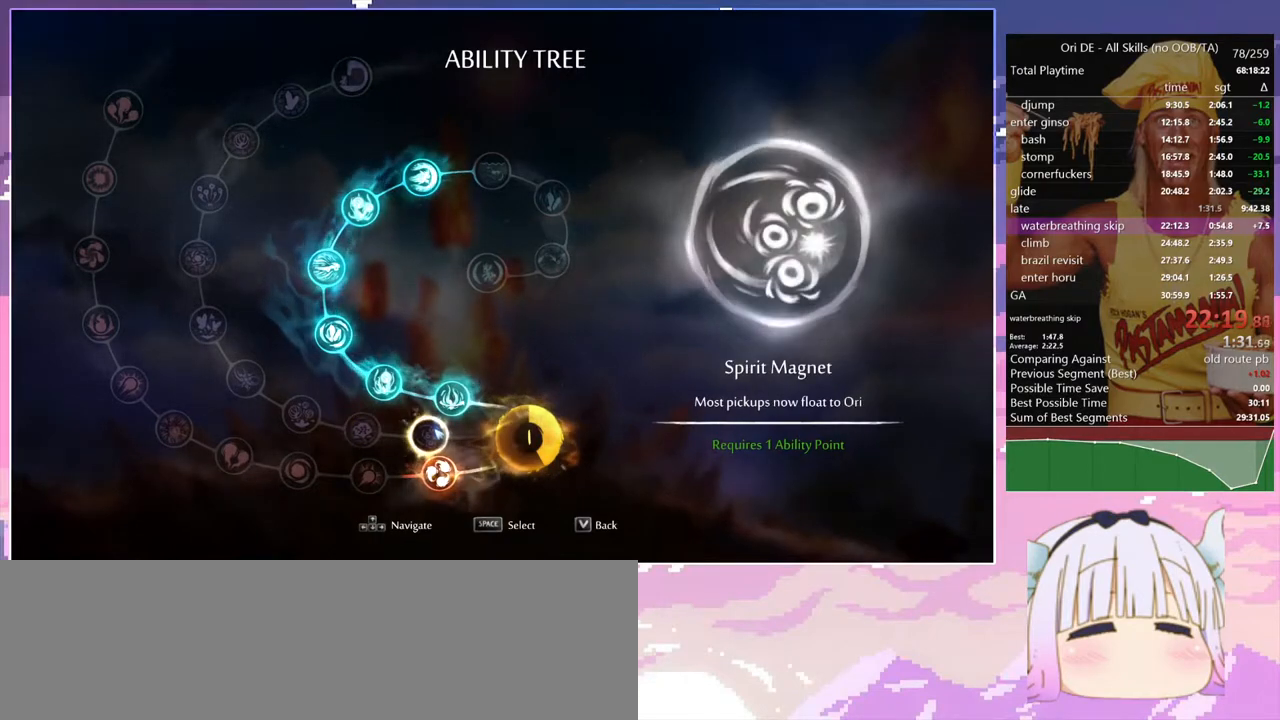
{"keys": ["q"], "events": []}